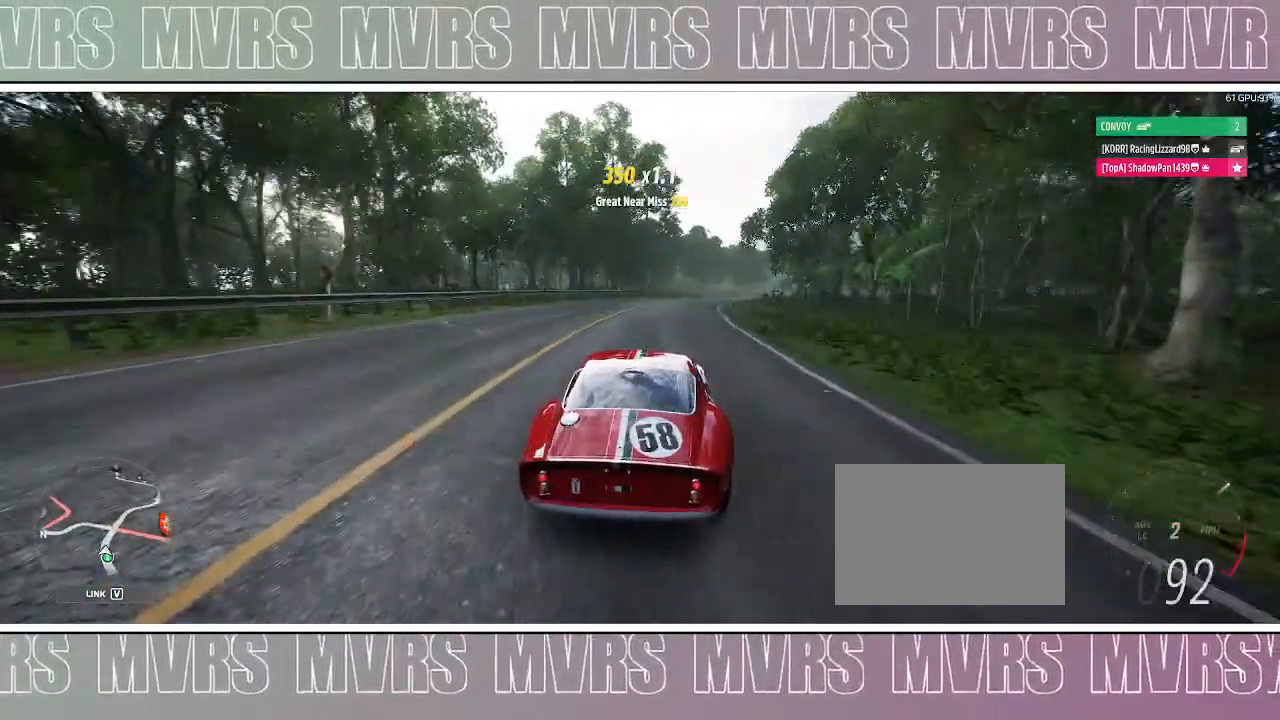
Gameplay with a controller (PlayStation layout); each line is a JSON object with the inputs held at the frame after it (dt_ms = milliseconds from this image to that frame). "events" lists button and stick changes between this image and that frame as [ms after this image, input, new state], when the widget could be followed in between. Not read: L2.
{"dt_ms": 500, "buttons": [], "left_stick": "right", "right_stick": "center", "events": [[133, "left_stick", "center"], [183, "left_stick", "left"], [367, "left_stick", "right"]]}
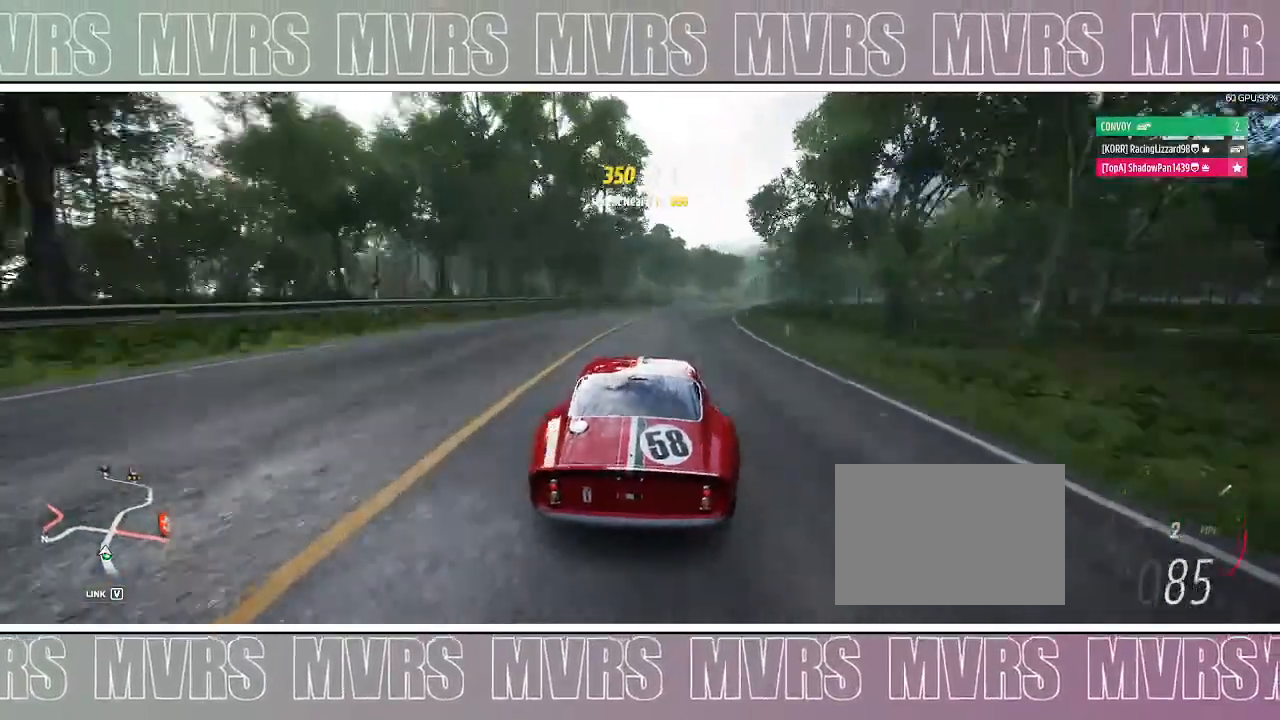
{"dt_ms": 500, "buttons": [], "left_stick": "center", "right_stick": "center", "events": [[300, "left_stick", "center"], [350, "left_stick", "left"], [450, "left_stick", "center"]]}
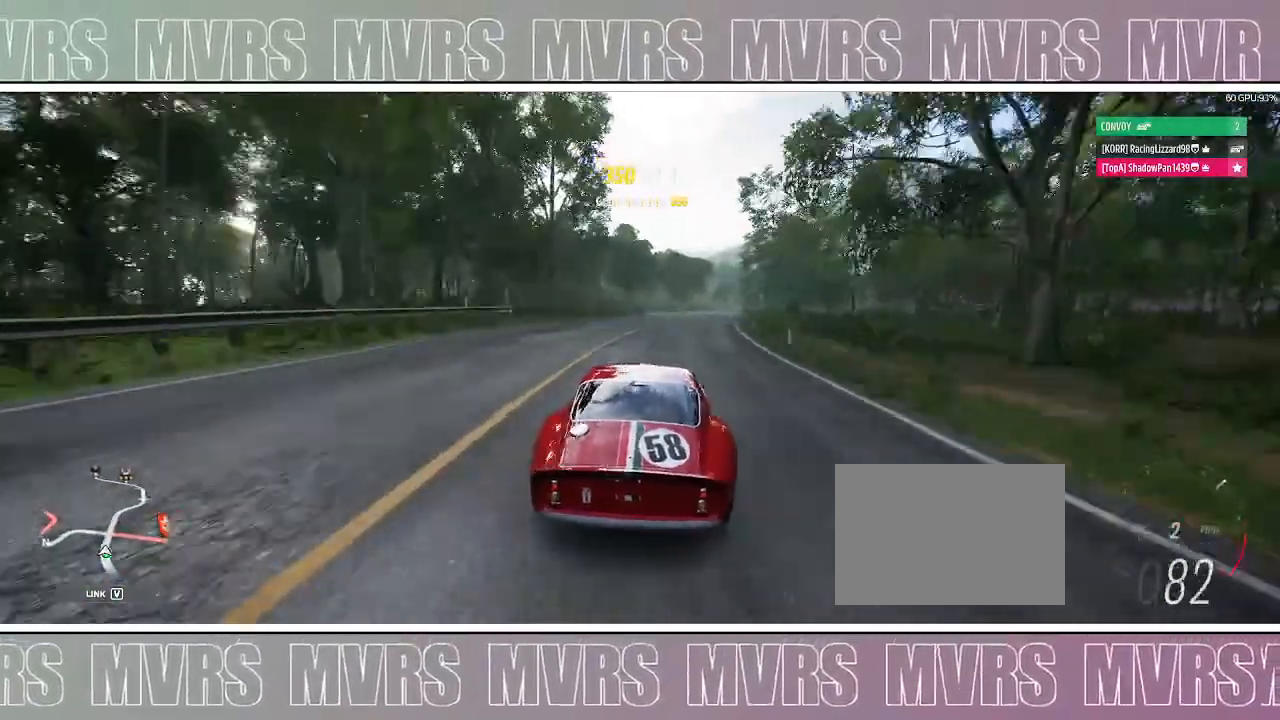
{"dt_ms": 500, "buttons": [], "left_stick": "center", "right_stick": "center", "events": [[17, "left_stick", "right"], [133, "DPAD_LEFT", "down"], [200, "SQUARE", "down"], [267, "left_stick", "center"], [333, "SQUARE", "up"], [400, "DPAD_LEFT", "up"]]}
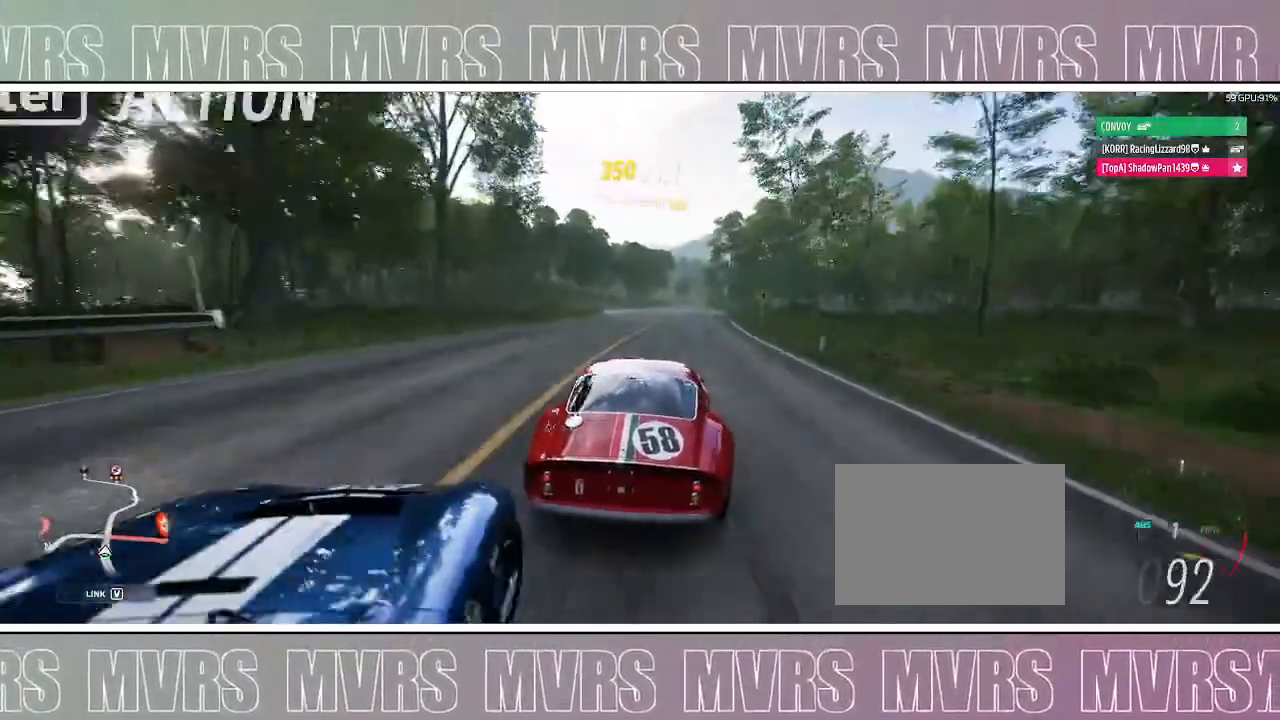
{"dt_ms": 500, "buttons": [], "left_stick": "left", "right_stick": "center", "events": [[217, "left_stick", "left"]]}
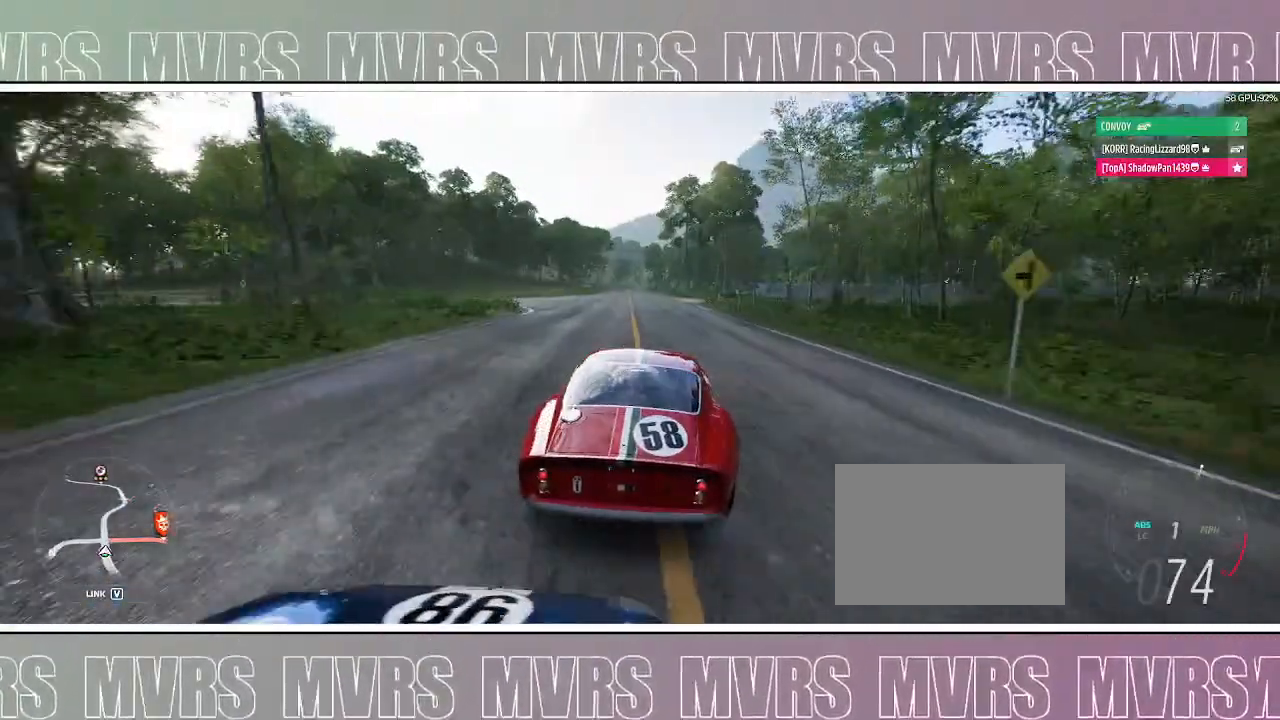
{"dt_ms": 500, "buttons": [], "left_stick": "left", "right_stick": "center", "events": [[183, "left_stick", "center"], [400, "left_stick", "left"]]}
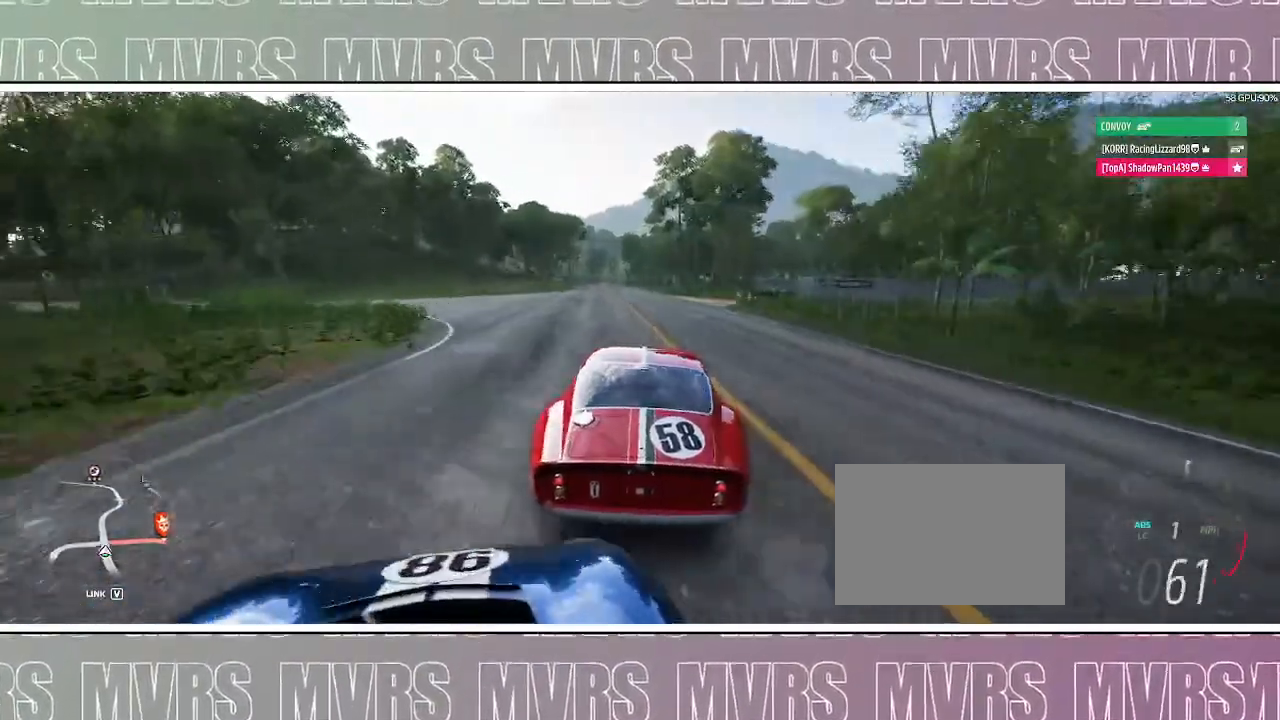
{"dt_ms": 1000, "buttons": ["R2"], "left_stick": "left", "right_stick": "center", "events": [[133, "left_stick", "center"], [283, "left_stick", "left"], [900, "R2", "down"]]}
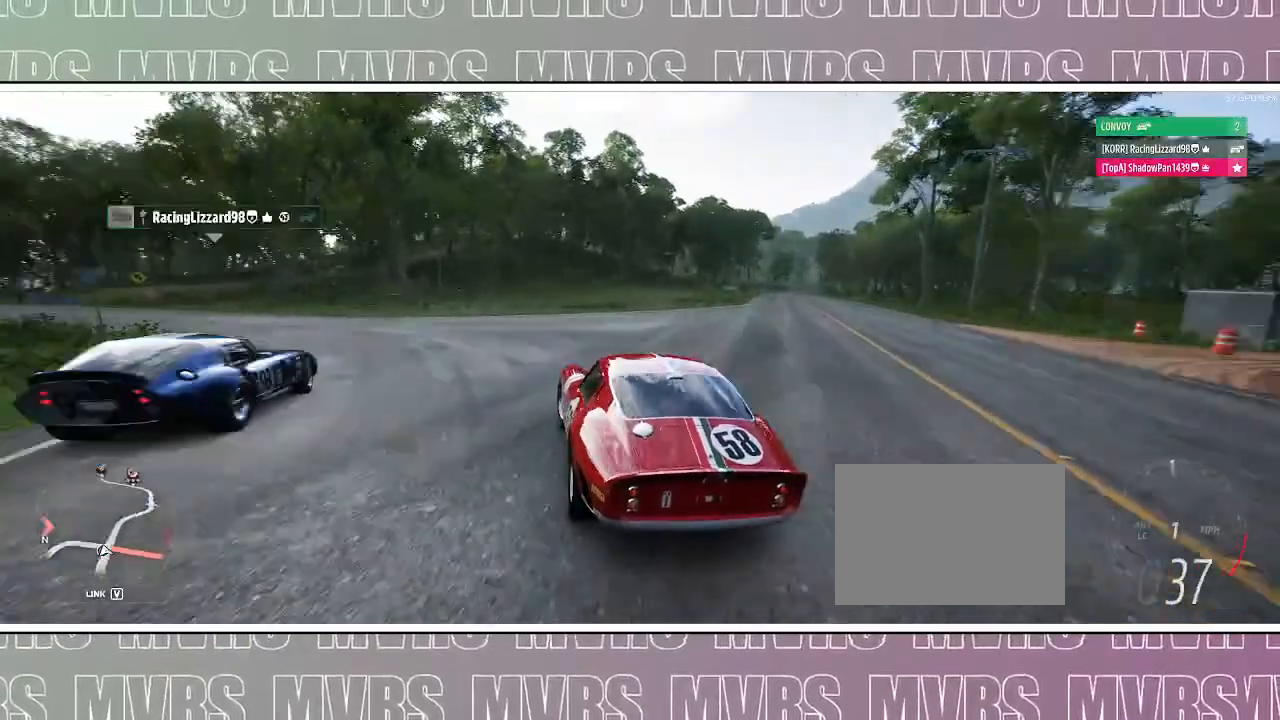
{"dt_ms": 500, "buttons": ["R2"], "left_stick": "center", "right_stick": "center", "events": [[50, "R2", "up"], [100, "left_stick", "center"], [183, "R2", "down"], [250, "left_stick", "left"], [317, "R2", "up"], [433, "R2", "down"], [467, "left_stick", "center"]]}
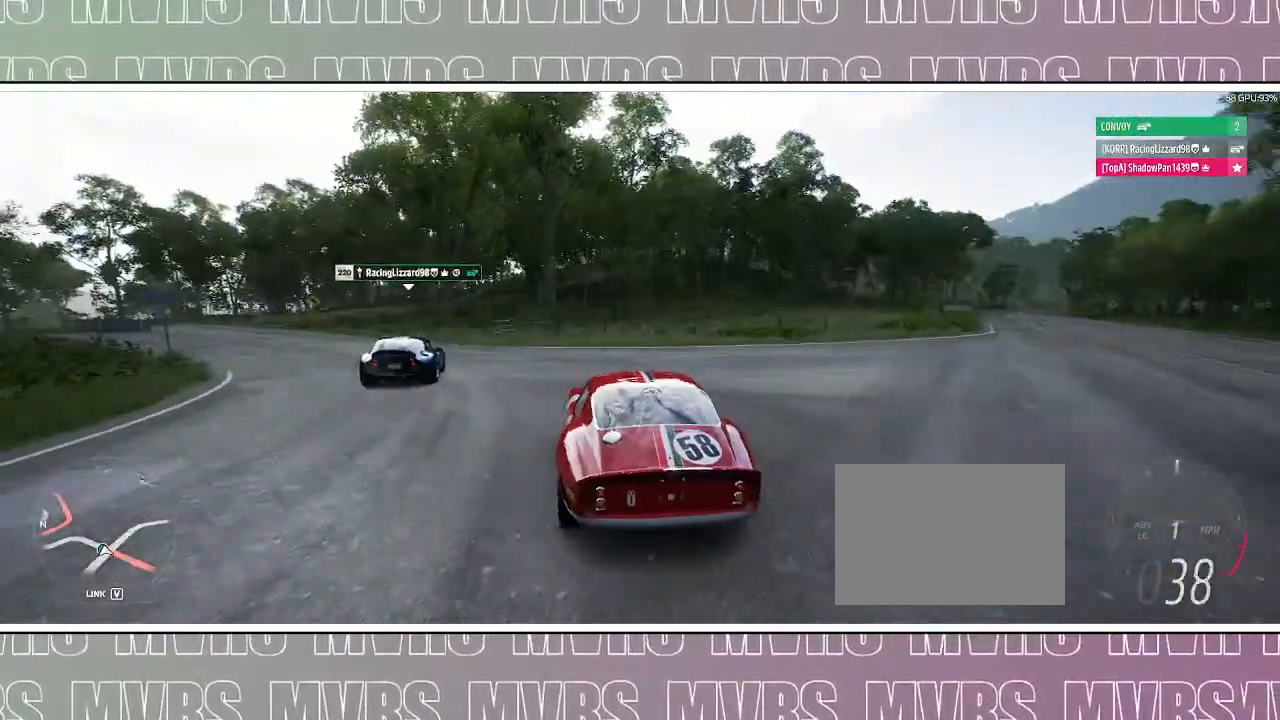
{"dt_ms": 1000, "buttons": ["R2"], "left_stick": "left", "right_stick": "center", "events": [[67, "left_stick", "left"], [500, "left_stick", "center"], [600, "left_stick", "left"]]}
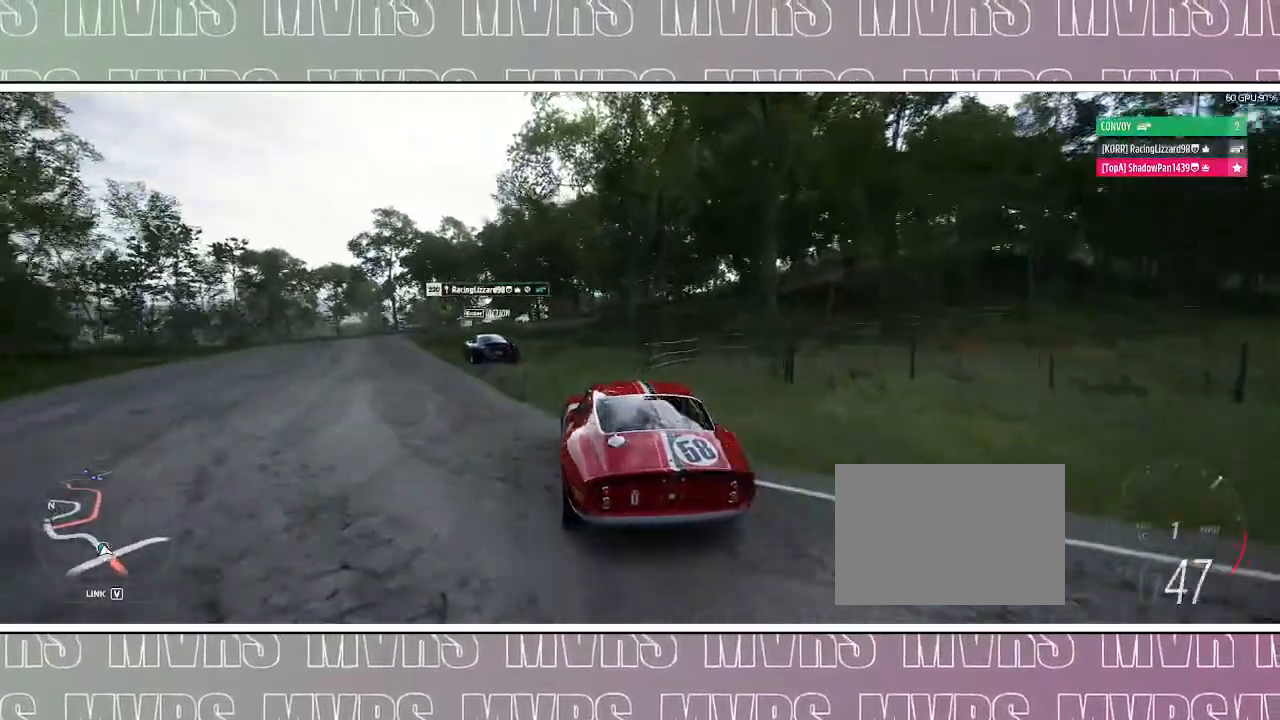
{"dt_ms": 1000, "buttons": ["R2"], "left_stick": "center", "right_stick": "center", "events": [[117, "DPAD_LEFT", "down"], [150, "R2", "up"], [167, "CIRCLE", "down"], [233, "DPAD_LEFT", "up"], [283, "CIRCLE", "up"], [350, "left_stick", "center"], [417, "R2", "down"], [500, "left_stick", "left"], [667, "left_stick", "center"]]}
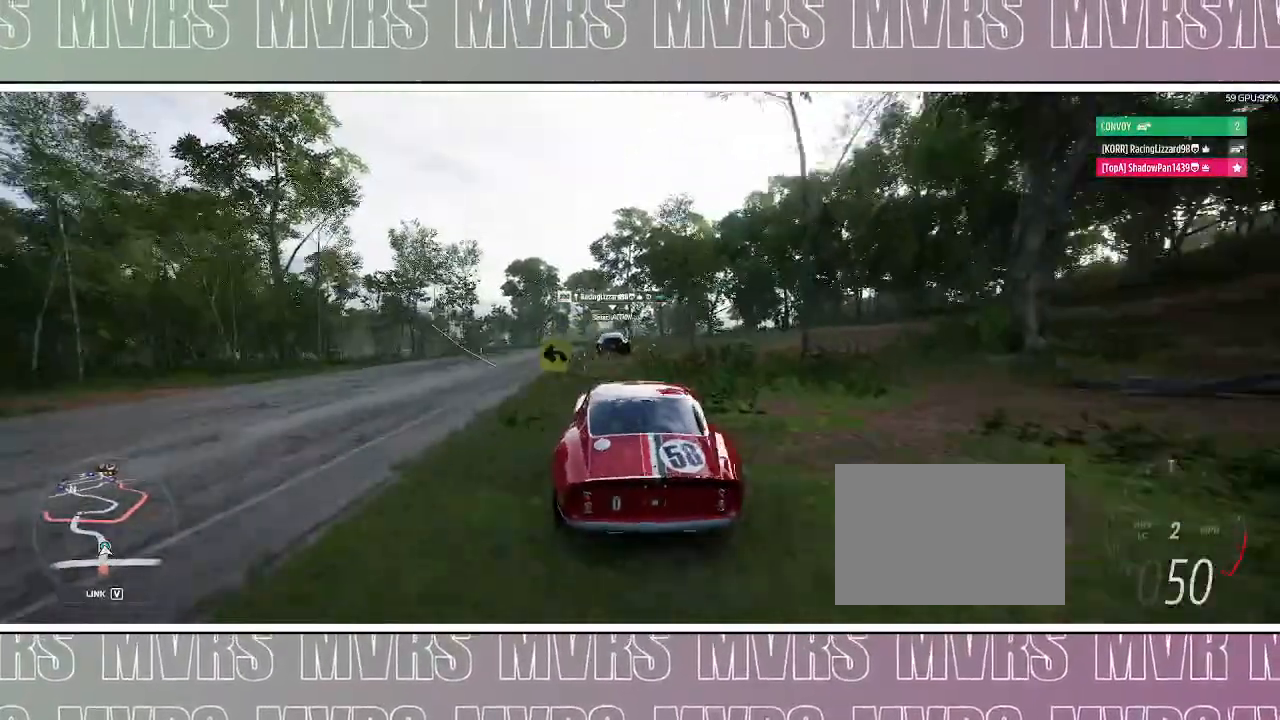
{"dt_ms": 500, "buttons": ["R2"], "left_stick": "center", "right_stick": "center", "events": [[183, "left_stick", "left"], [417, "left_stick", "center"]]}
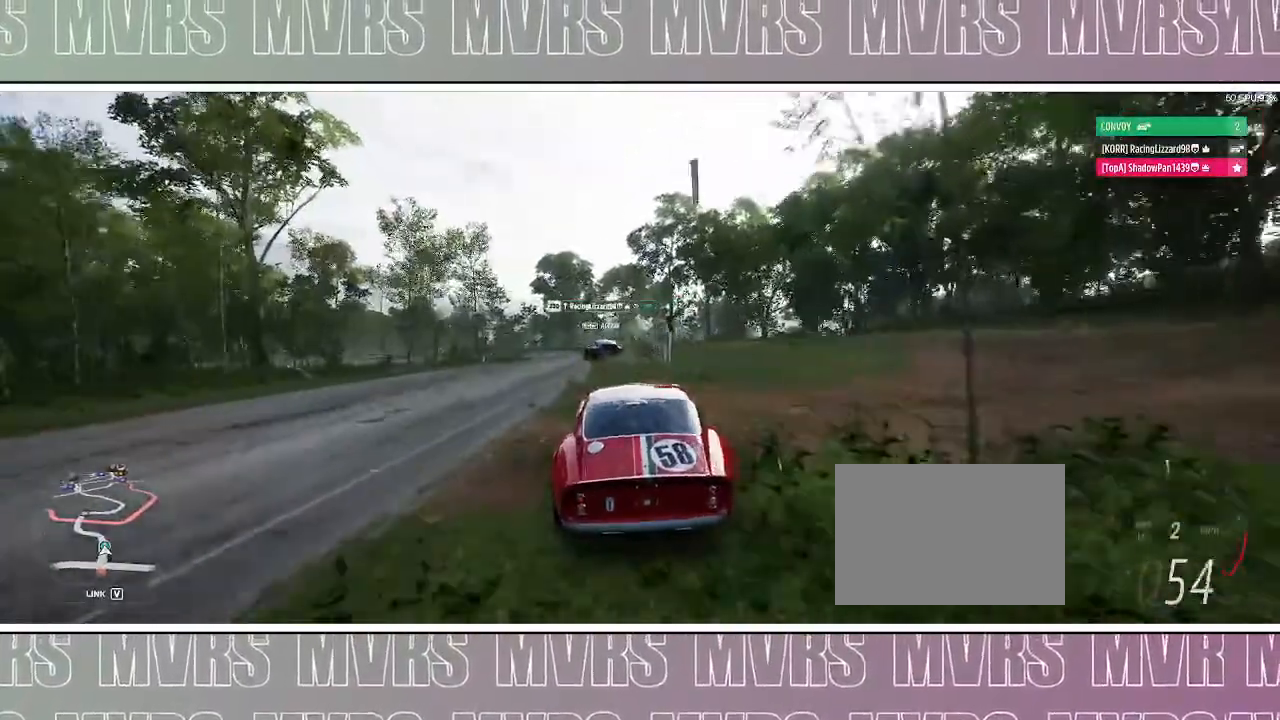
{"dt_ms": 500, "buttons": ["R2"], "left_stick": "left", "right_stick": "center", "events": [[100, "left_stick", "left"], [300, "left_stick", "center"], [450, "left_stick", "left"]]}
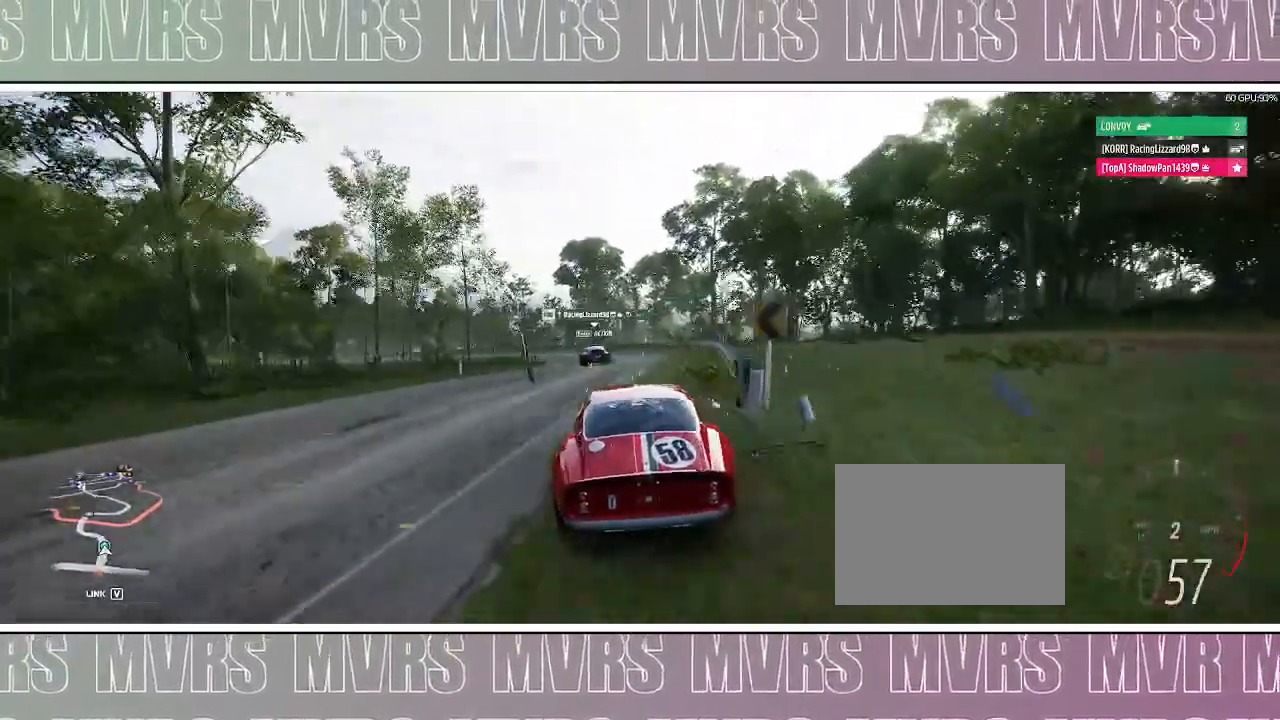
{"dt_ms": 500, "buttons": ["R2"], "left_stick": "center", "right_stick": "center", "events": [[117, "left_stick", "center"], [300, "left_stick", "left"], [483, "left_stick", "center"]]}
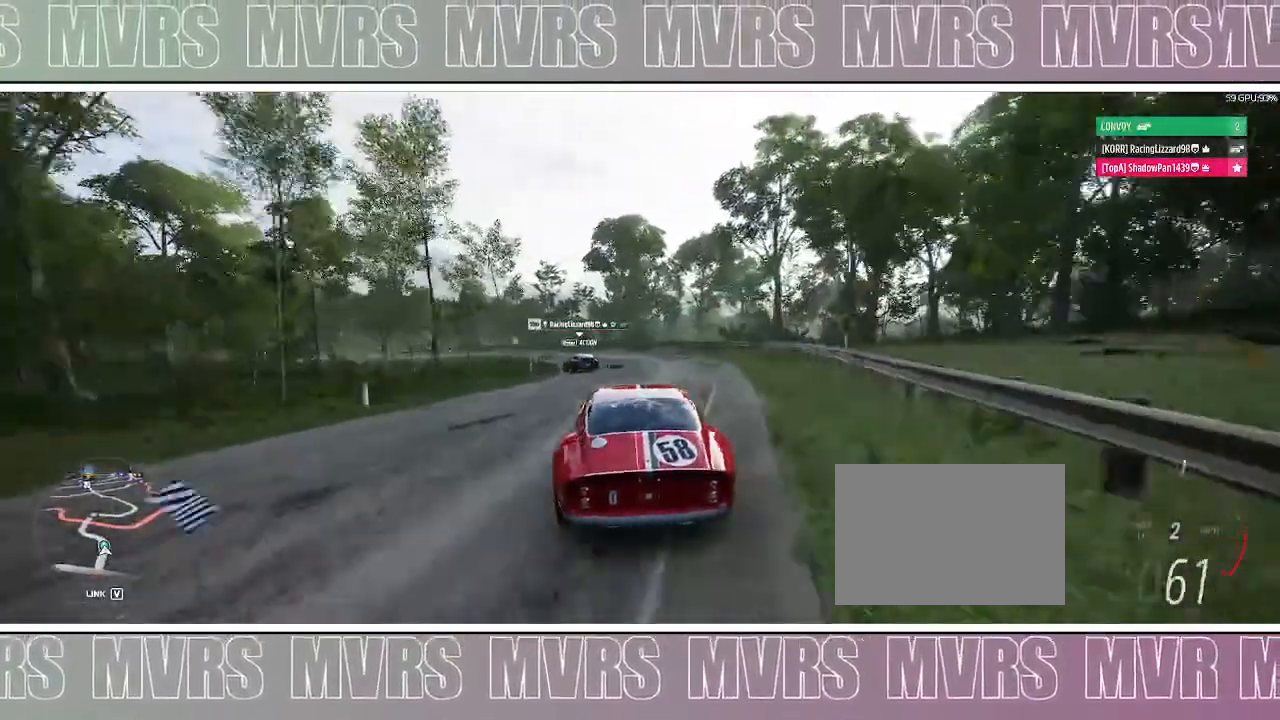
{"dt_ms": 500, "buttons": ["R2"], "left_stick": "center", "right_stick": "center", "events": [[67, "left_stick", "left"], [467, "left_stick", "center"]]}
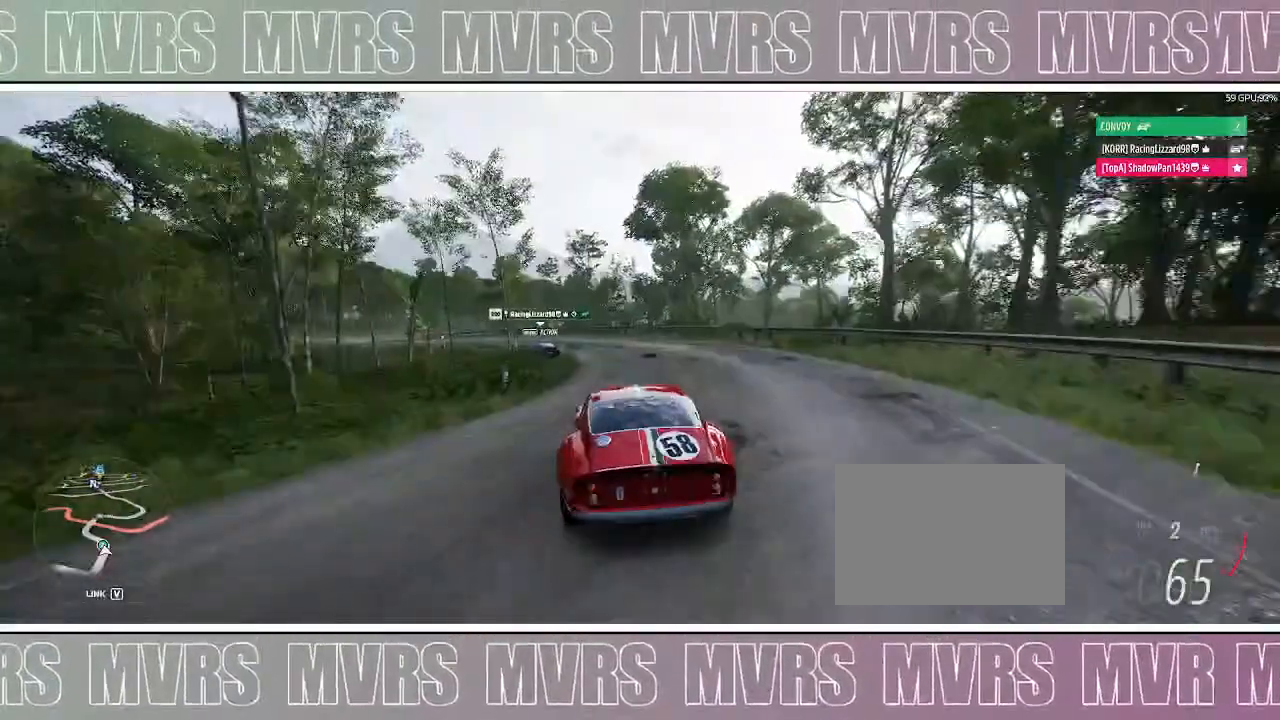
{"dt_ms": 500, "buttons": ["R2"], "left_stick": "left", "right_stick": "up-left", "events": [[100, "left_stick", "left"], [233, "right_stick", "left"], [300, "right_stick", "up-left"]]}
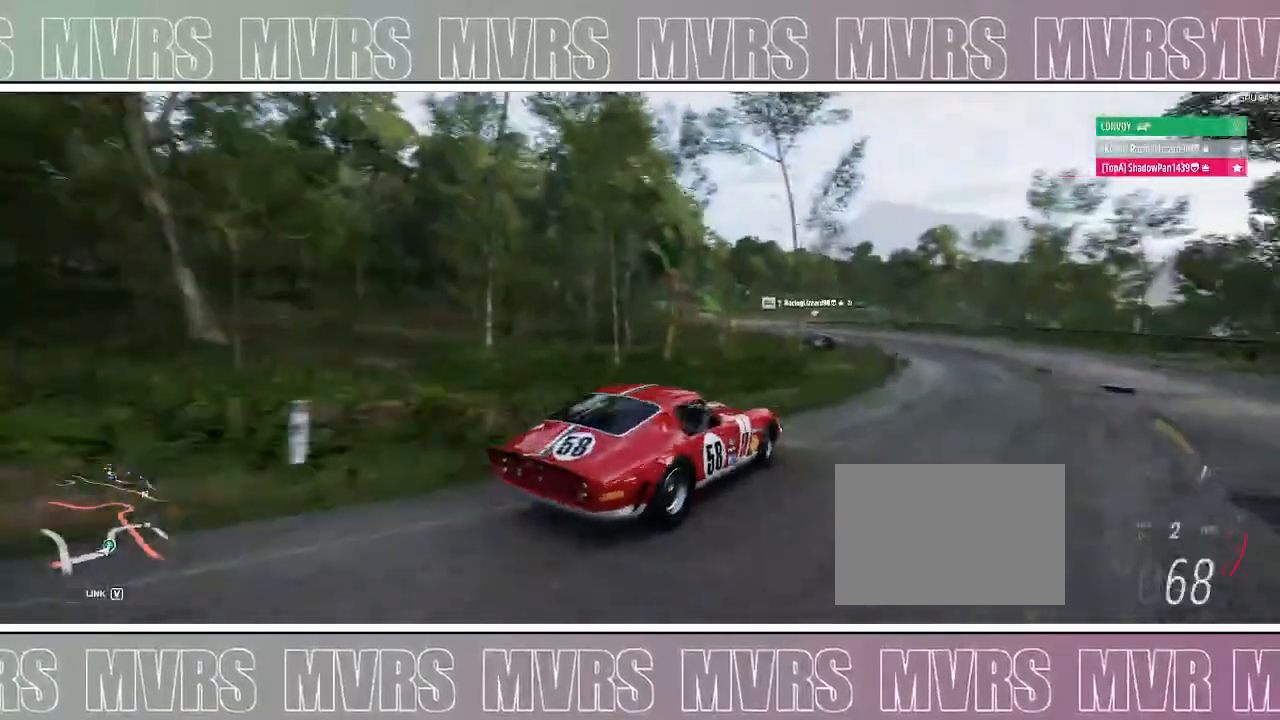
{"dt_ms": 500, "buttons": ["R2"], "left_stick": "left", "right_stick": "up-left", "events": [[50, "left_stick", "center"], [200, "left_stick", "left"]]}
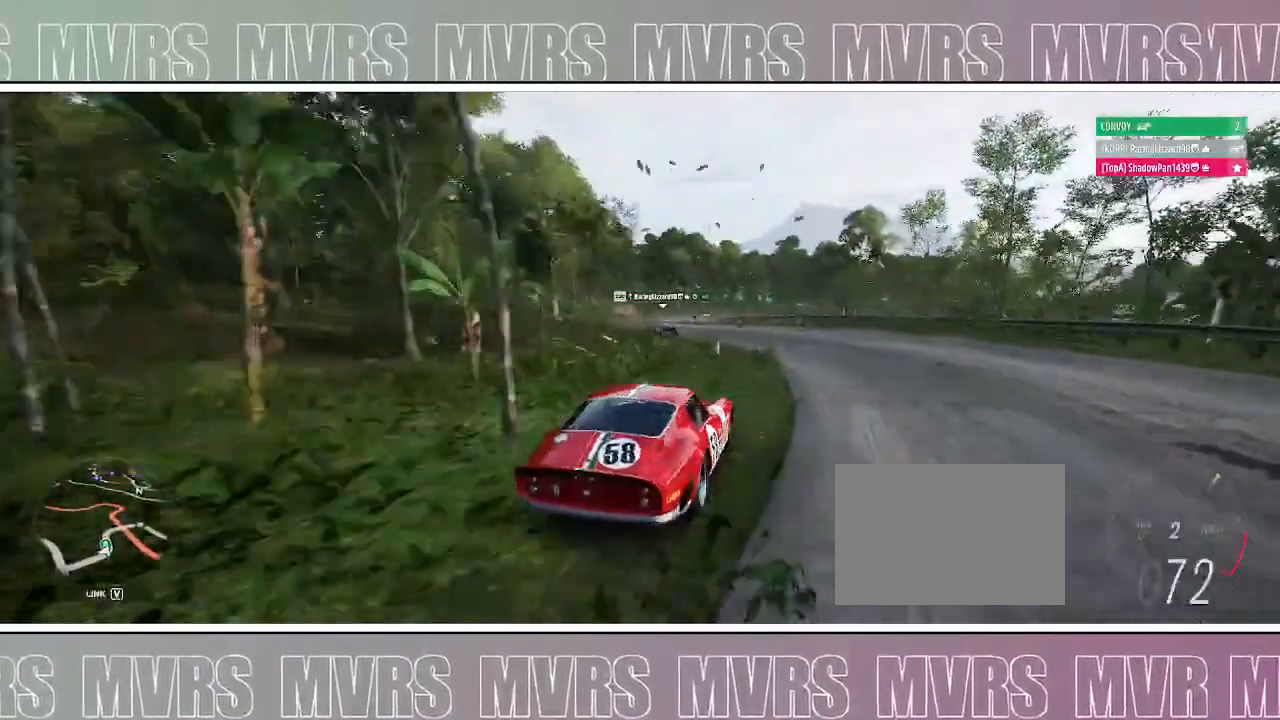
{"dt_ms": 500, "buttons": ["R2"], "left_stick": "left", "right_stick": "down", "events": [[200, "left_stick", "center"], [217, "right_stick", "up"], [300, "left_stick", "left"], [500, "right_stick", "down"]]}
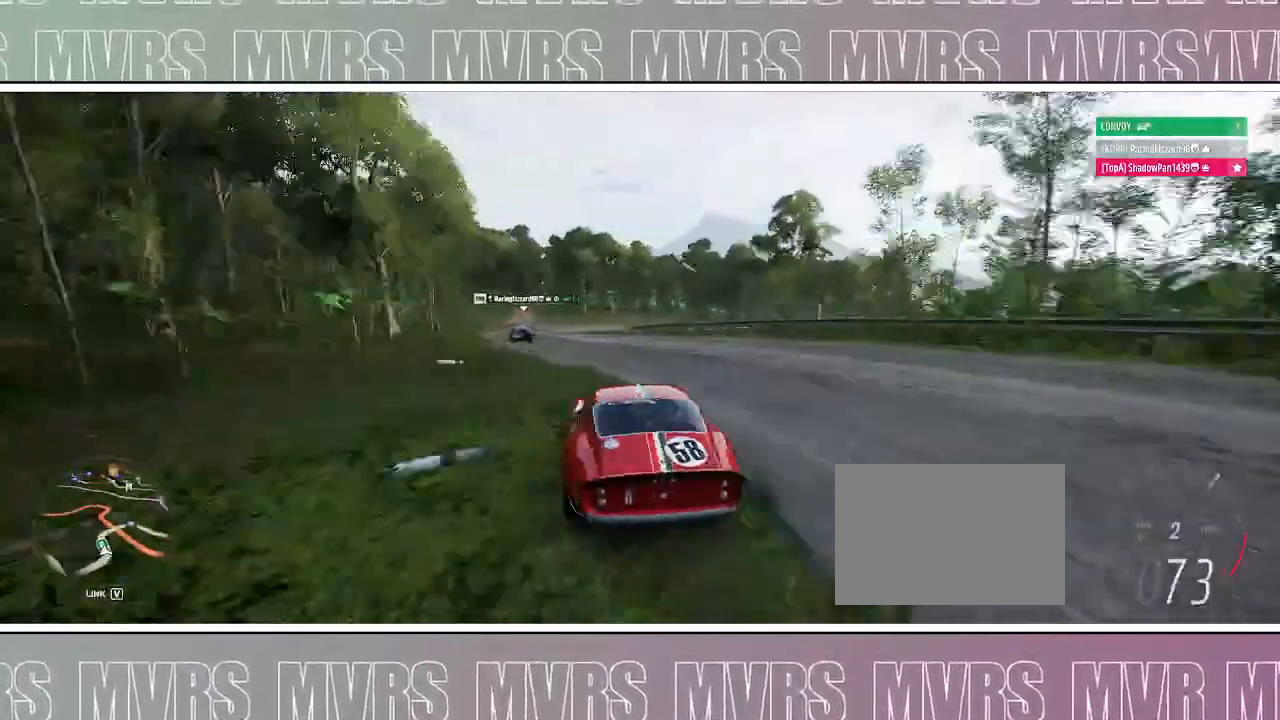
{"dt_ms": 500, "buttons": ["R2"], "left_stick": "center", "right_stick": "center", "events": [[33, "right_stick", "center"], [150, "left_stick", "center"]]}
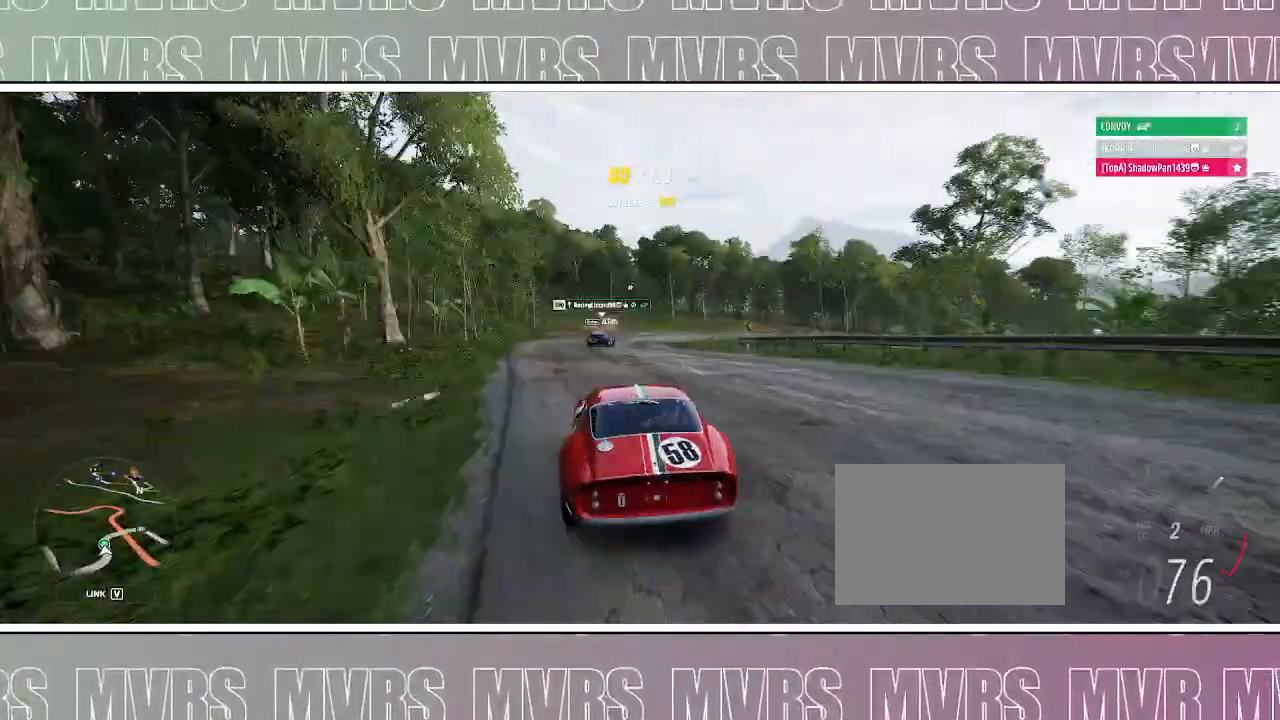
{"dt_ms": 500, "buttons": ["R2"], "left_stick": "right", "right_stick": "center", "events": [[83, "left_stick", "right"], [283, "left_stick", "center"], [367, "left_stick", "right"]]}